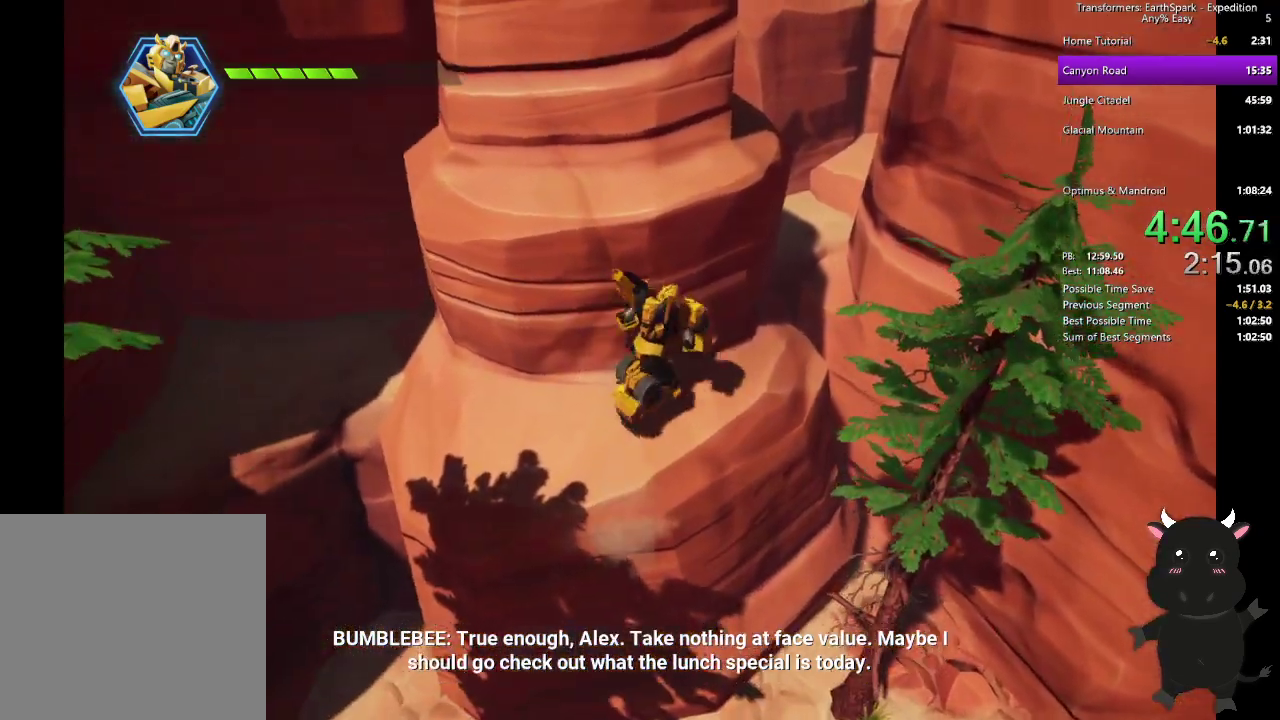
Gameplay with a controller (PlayStation layout); each line is a JSON object with the inputs held at the frame after it. "events" lists button and stick changes between this image and that frame as [ms after this image, input, new state], when the widget could be followed in between. Not read: L1.
{"buttons": ["CROSS"], "left_stick": "up-right", "right_stick": "center", "events": [[33, "left_stick", "down-left"], [100, "left_stick", "up-right"], [283, "CROSS", "down"]]}
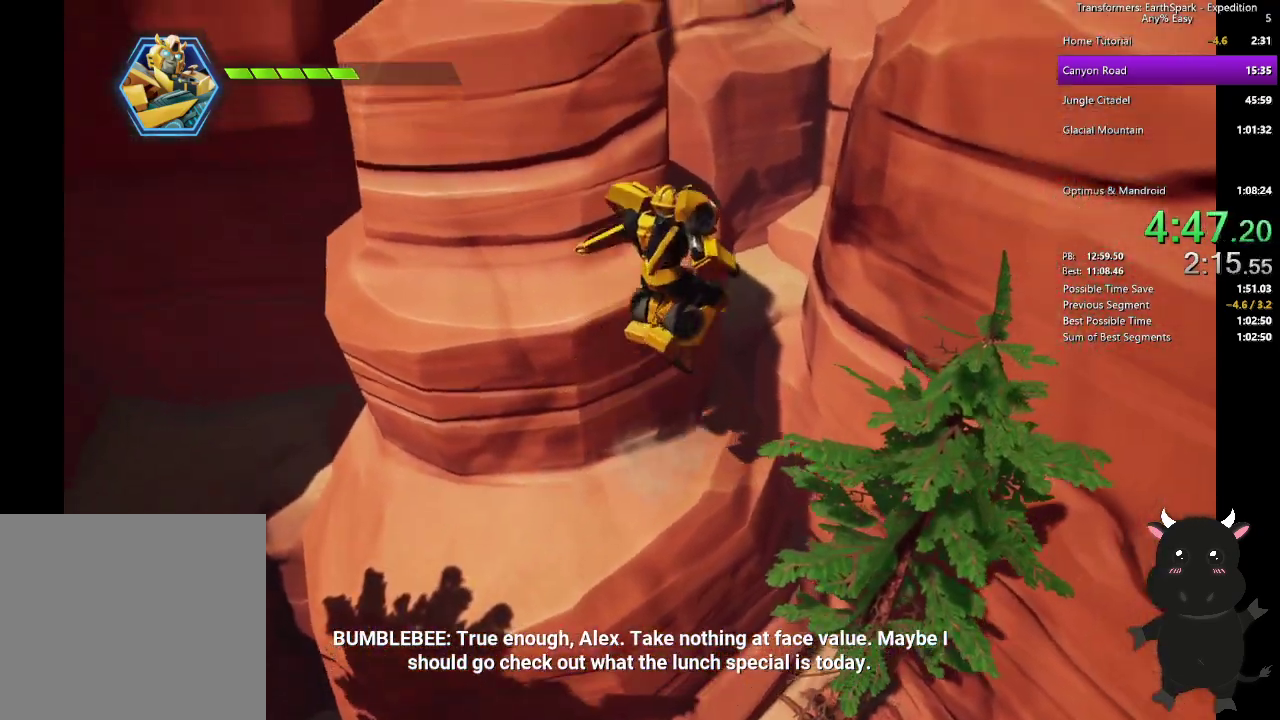
{"buttons": [], "left_stick": "up", "right_stick": "center", "events": [[250, "CROSS", "up"], [350, "left_stick", "up"]]}
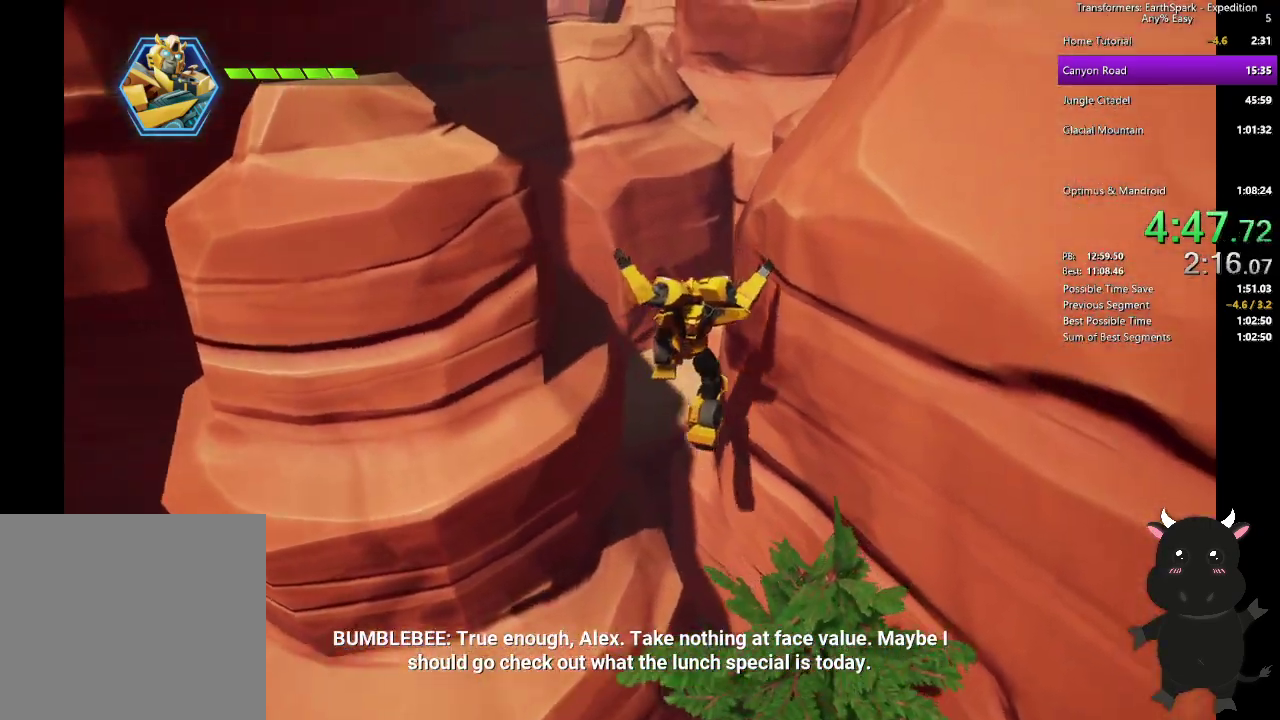
{"buttons": ["CROSS"], "left_stick": "up-left", "right_stick": "center", "events": [[133, "left_stick", "up-left"], [200, "CROSS", "down"], [300, "left_stick", "left"], [333, "CROSS", "up"], [400, "CROSS", "down"], [400, "left_stick", "up-left"]]}
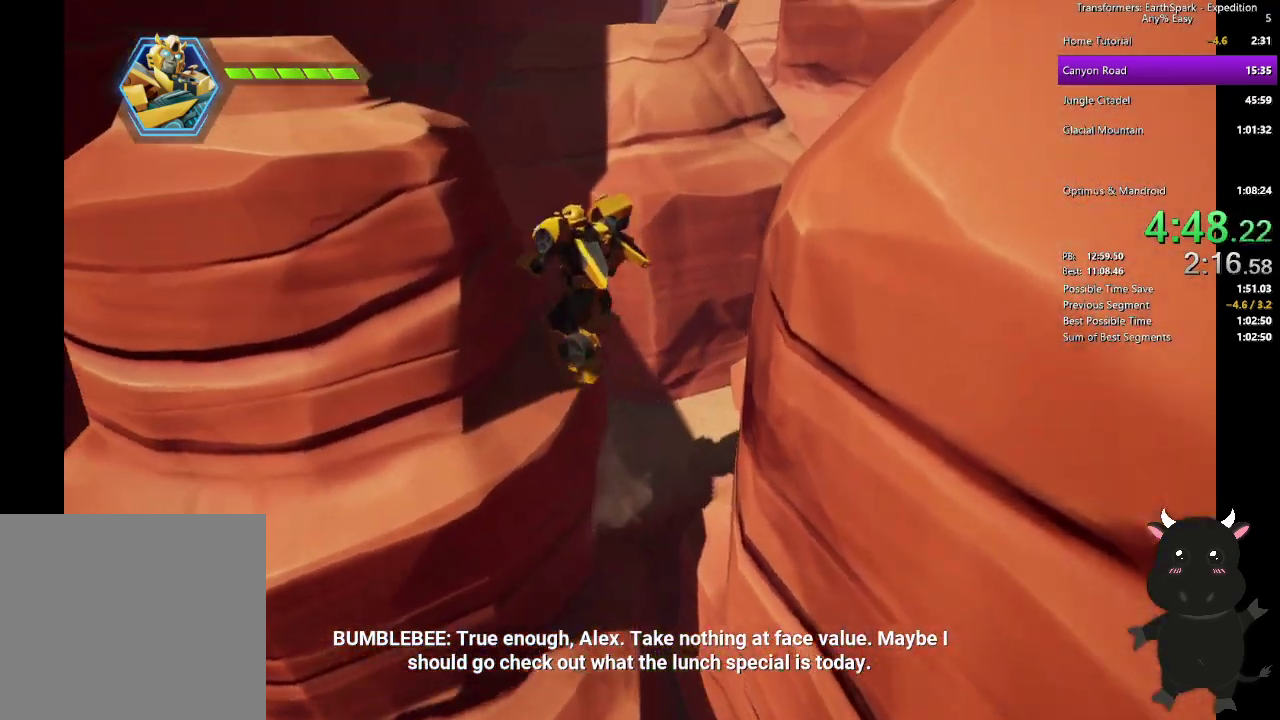
{"buttons": [], "left_stick": "left", "right_stick": "right", "events": [[17, "left_stick", "left"], [67, "CROSS", "up"], [233, "left_stick", "center"], [350, "left_stick", "left"], [383, "right_stick", "right"]]}
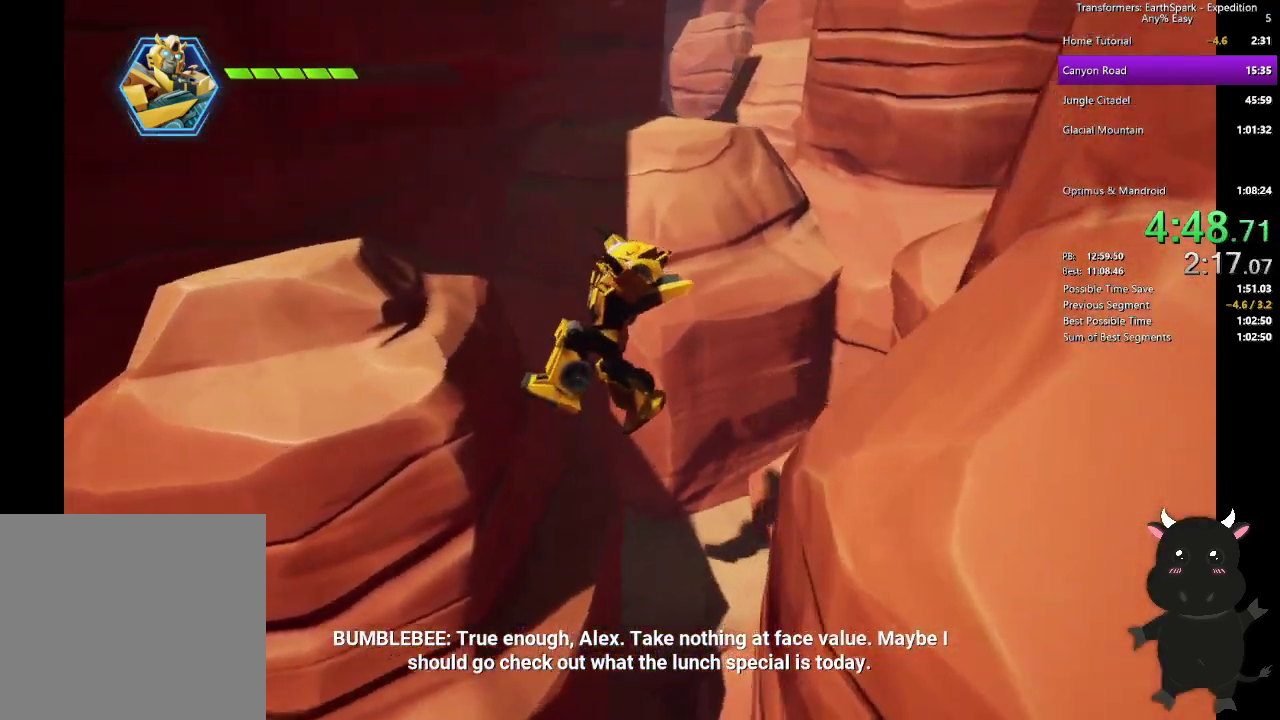
{"buttons": [], "left_stick": "up", "right_stick": "center", "events": [[67, "right_stick", "center"], [367, "left_stick", "up-left"], [450, "left_stick", "up"]]}
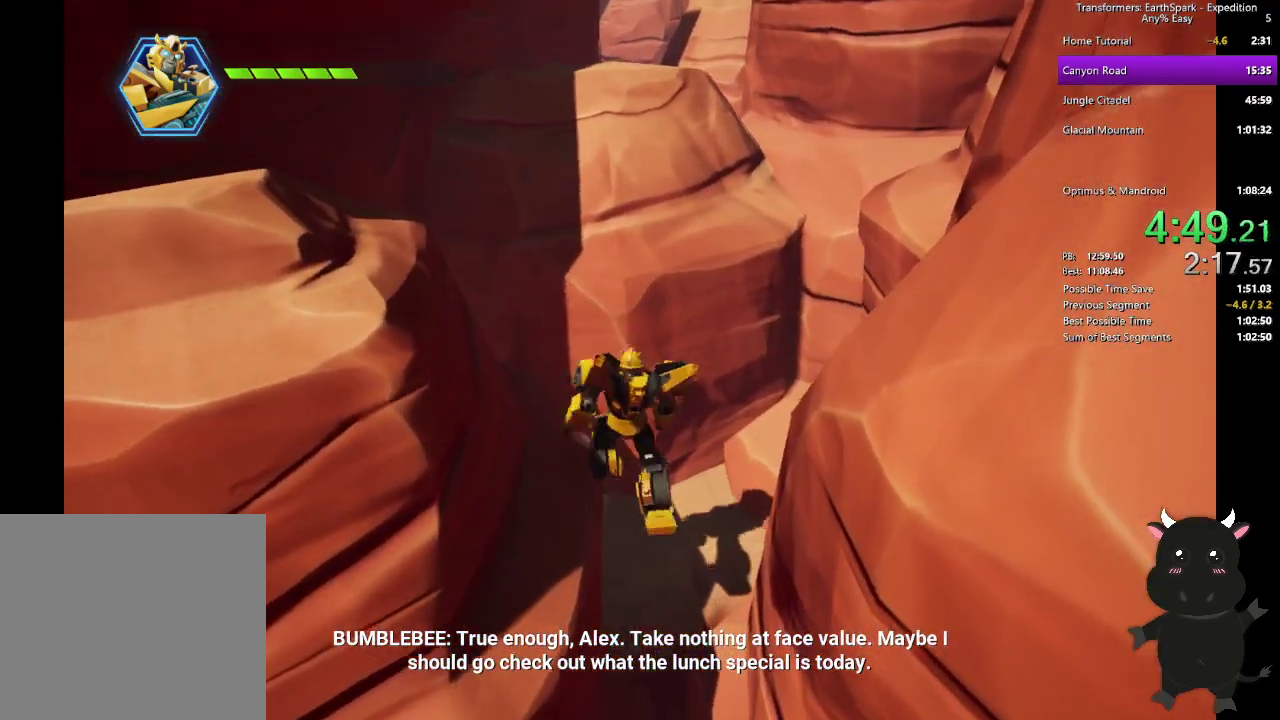
{"buttons": ["CROSS"], "left_stick": "up", "right_stick": "center", "events": [[100, "CROSS", "down"]]}
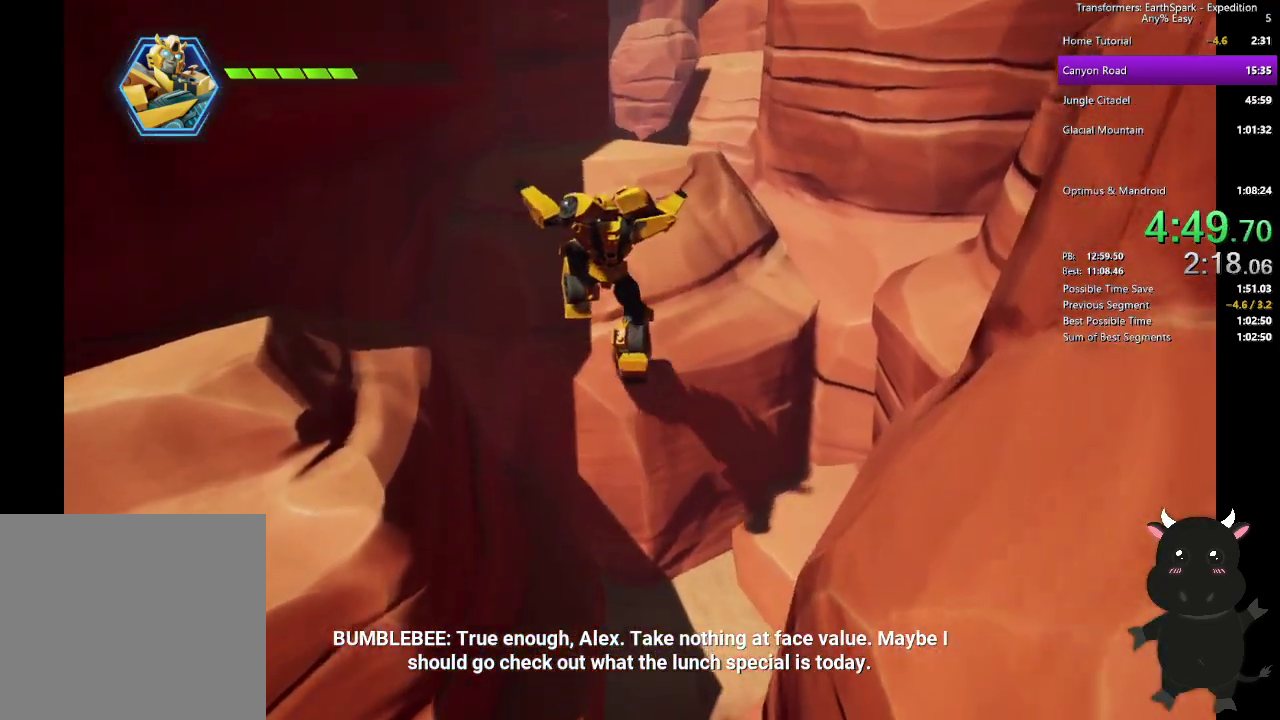
{"buttons": ["CROSS"], "left_stick": "up", "right_stick": "center", "events": [[83, "CROSS", "up"], [383, "CROSS", "down"]]}
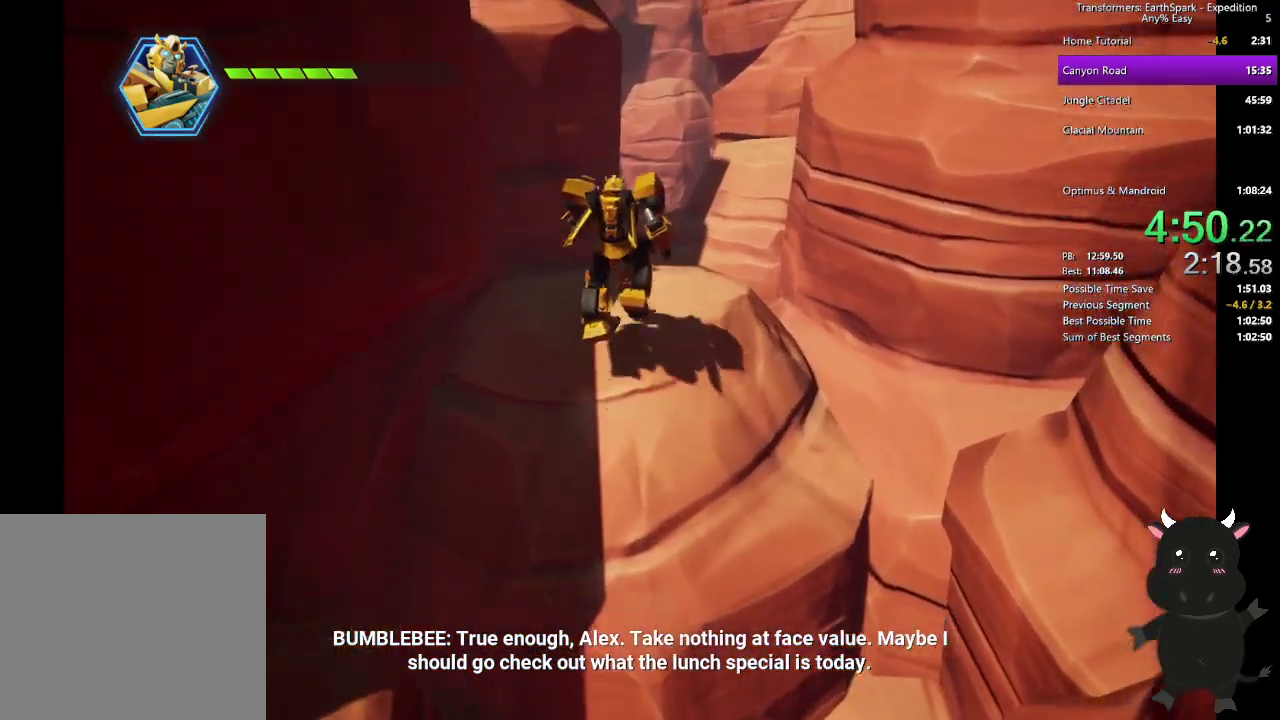
{"buttons": [], "left_stick": "up", "right_stick": "center", "events": [[17, "CROSS", "up"], [100, "left_stick", "up-right"], [233, "left_stick", "up"]]}
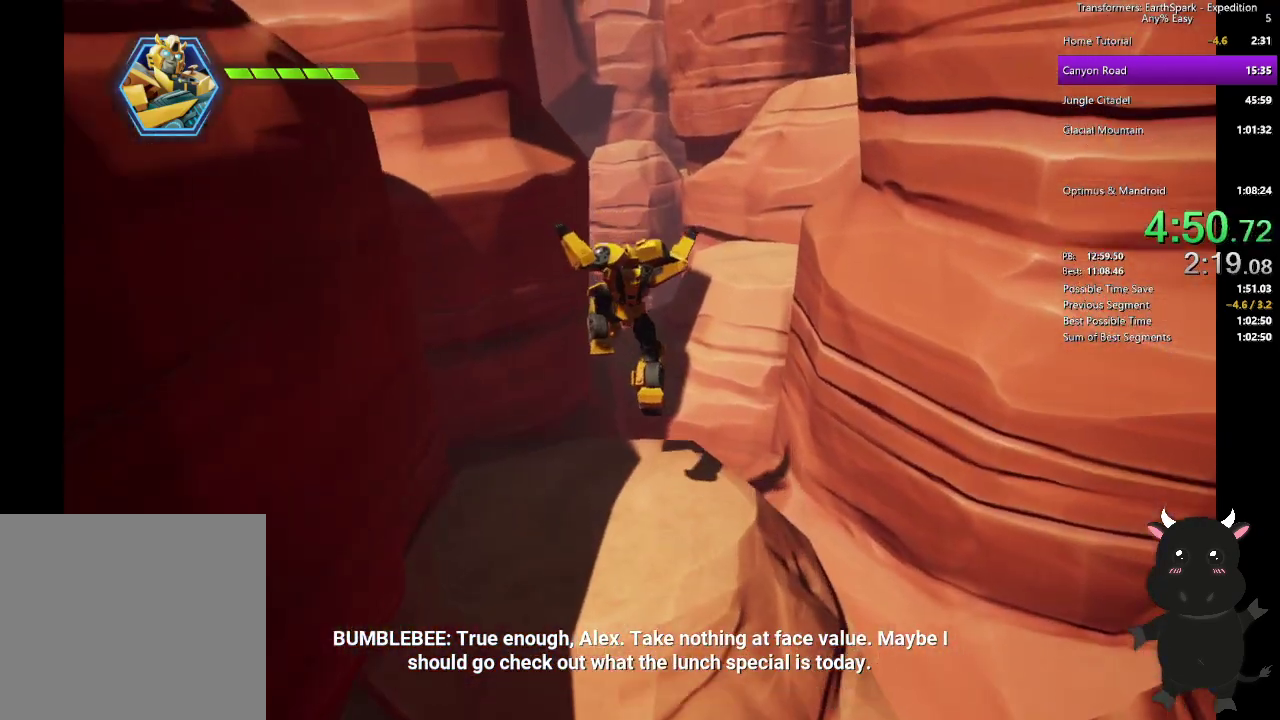
{"buttons": ["CROSS"], "left_stick": "up", "right_stick": "center", "events": [[383, "CROSS", "down"]]}
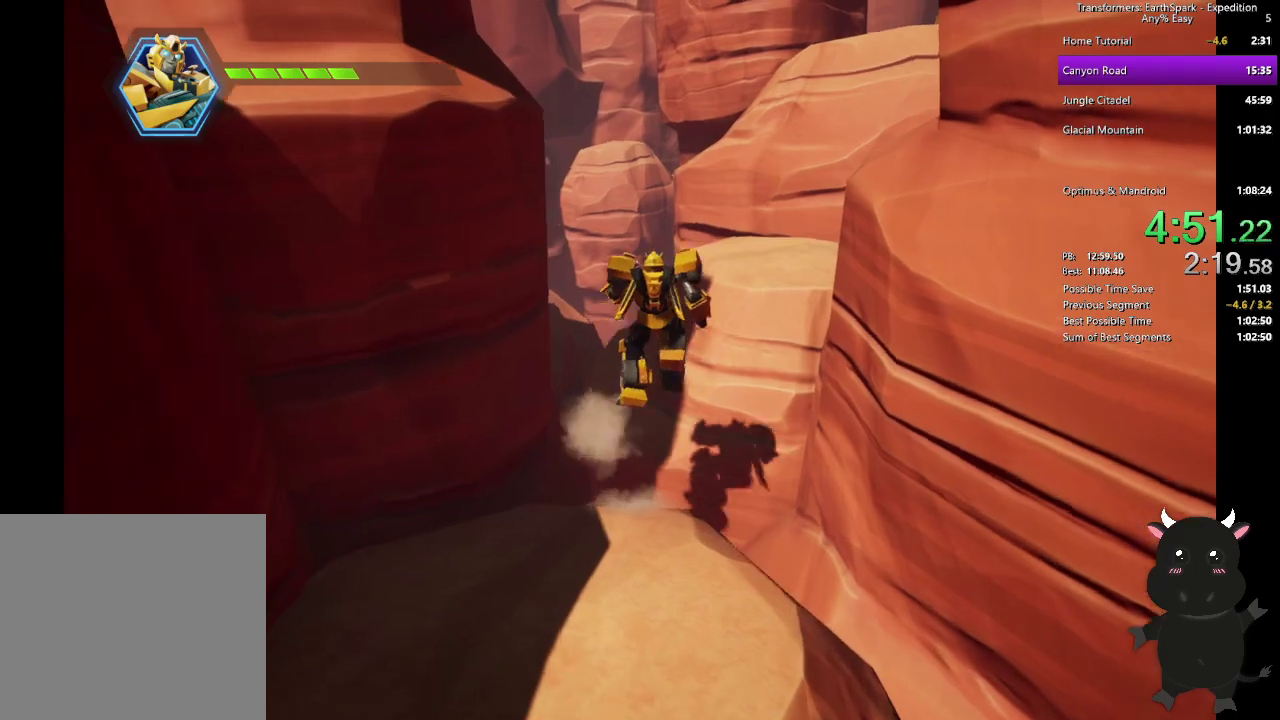
{"buttons": [], "left_stick": "up-left", "right_stick": "center", "events": [[50, "CROSS", "up"], [133, "left_stick", "up-left"]]}
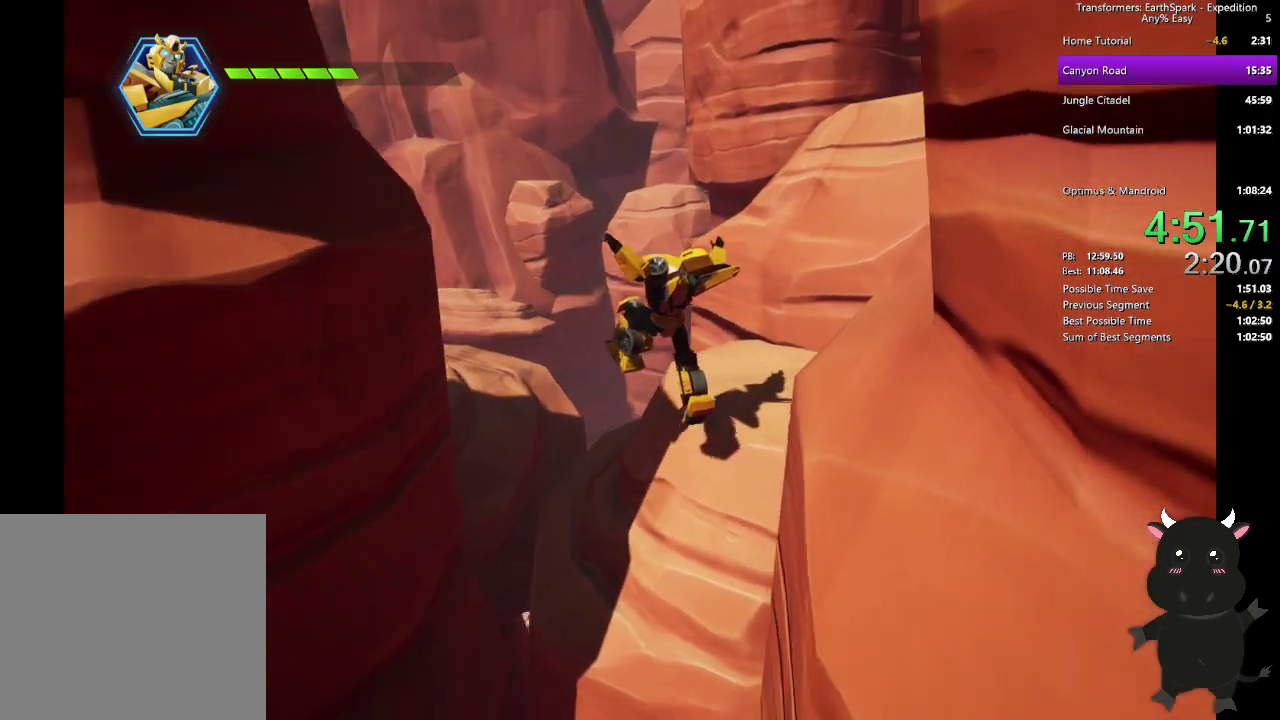
{"buttons": [], "left_stick": "up", "right_stick": "center", "events": [[417, "left_stick", "up"]]}
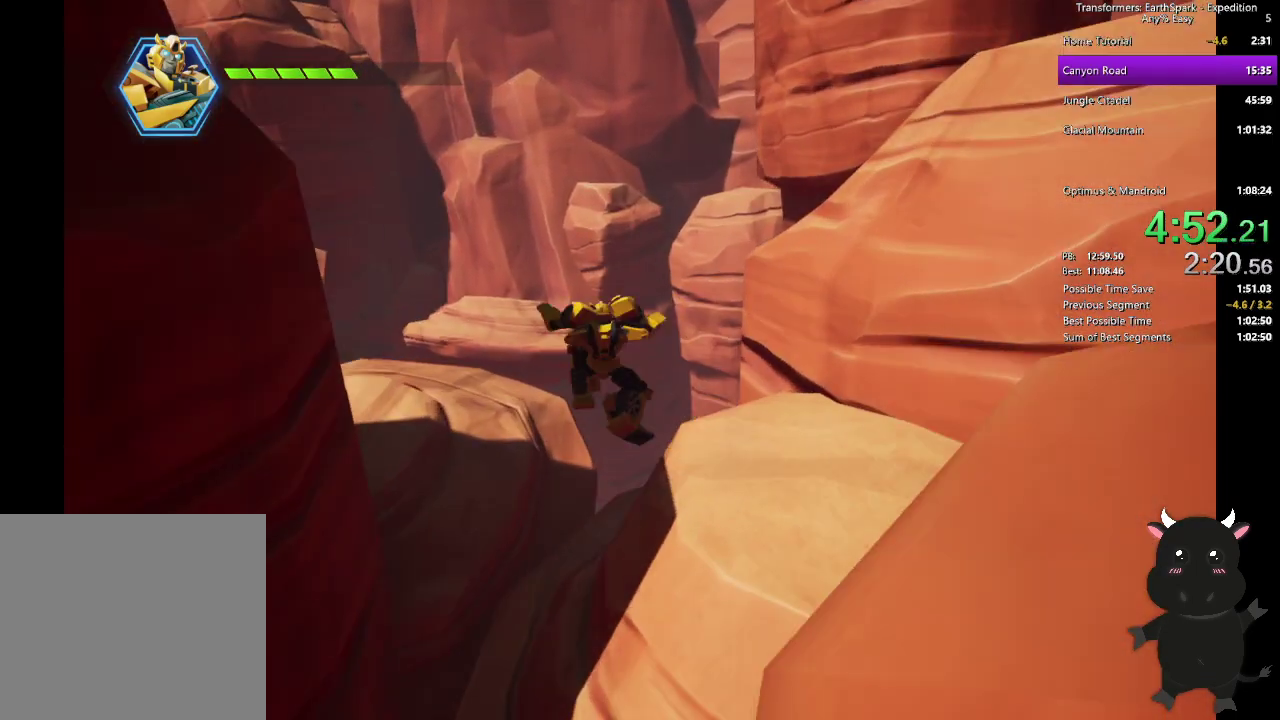
{"buttons": ["R1"], "left_stick": "up-right", "right_stick": "right", "events": [[183, "left_stick", "up-right"], [267, "R1", "down"], [450, "right_stick", "right"]]}
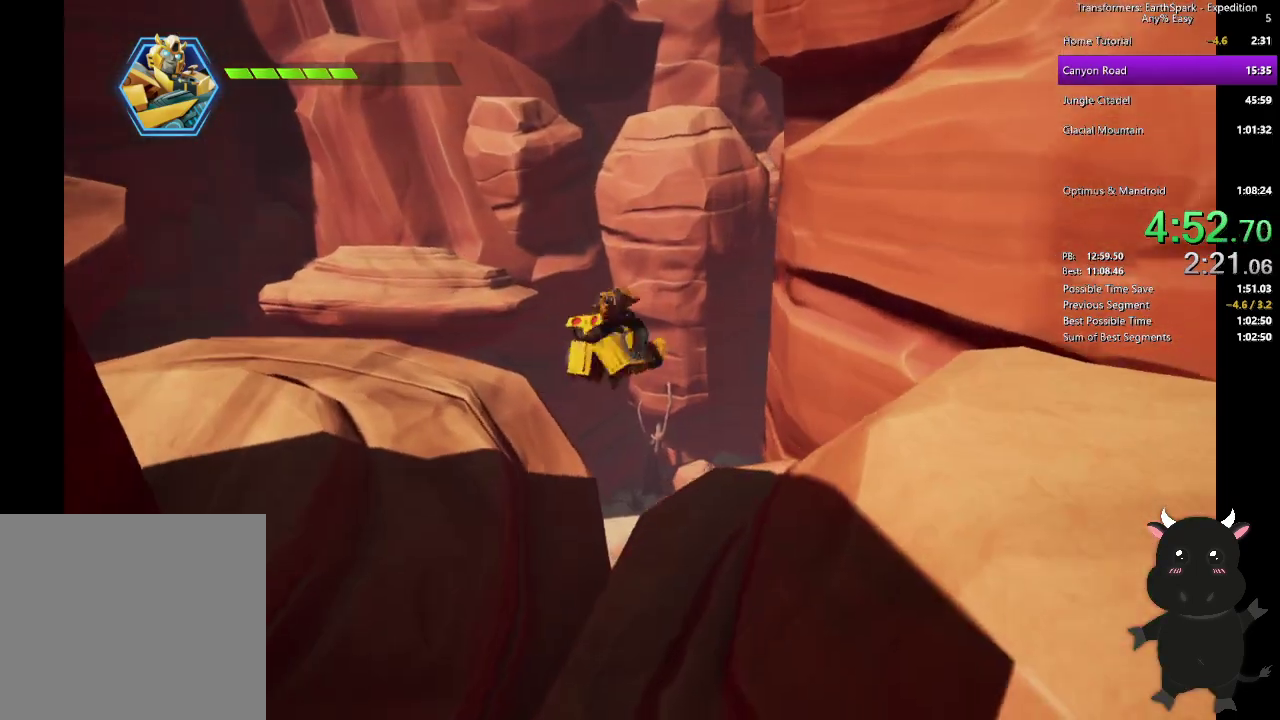
{"buttons": [], "left_stick": "up-right", "right_stick": "right", "events": [[217, "R1", "up"]]}
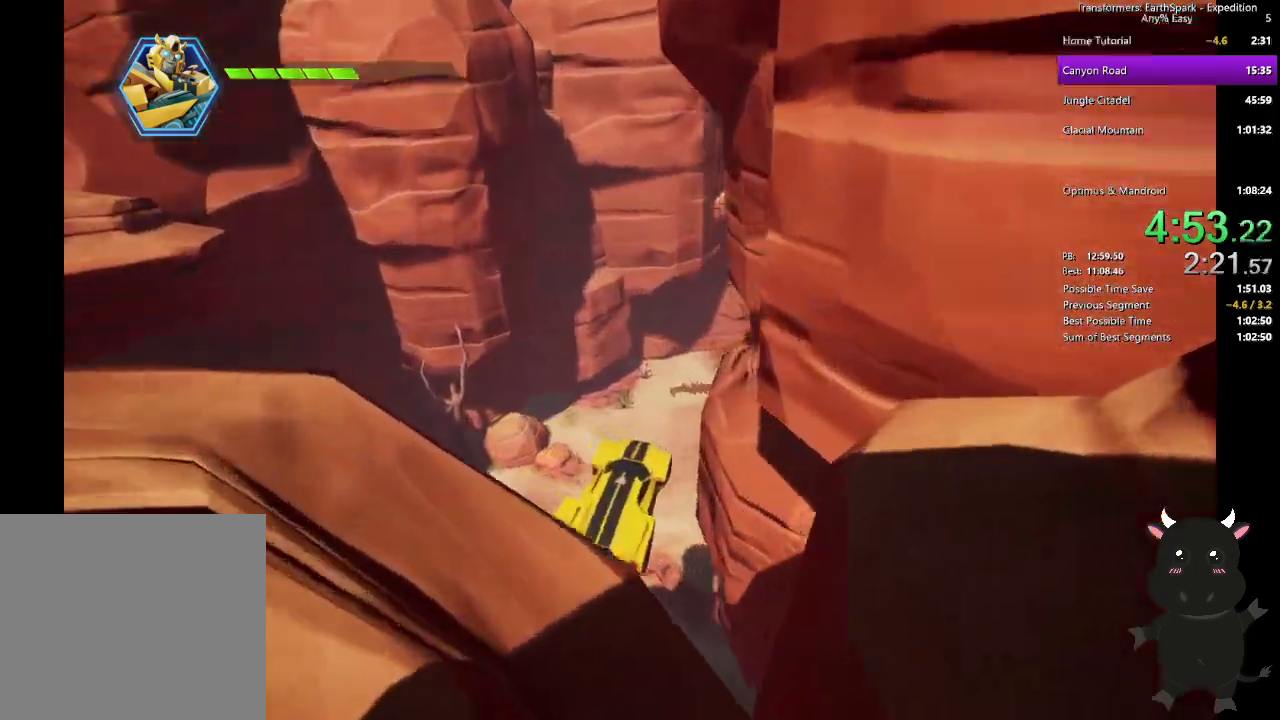
{"buttons": [], "left_stick": "up-right", "right_stick": "center", "events": [[17, "right_stick", "center"], [83, "left_stick", "up"], [300, "right_stick", "right"], [333, "left_stick", "up-right"], [483, "right_stick", "center"]]}
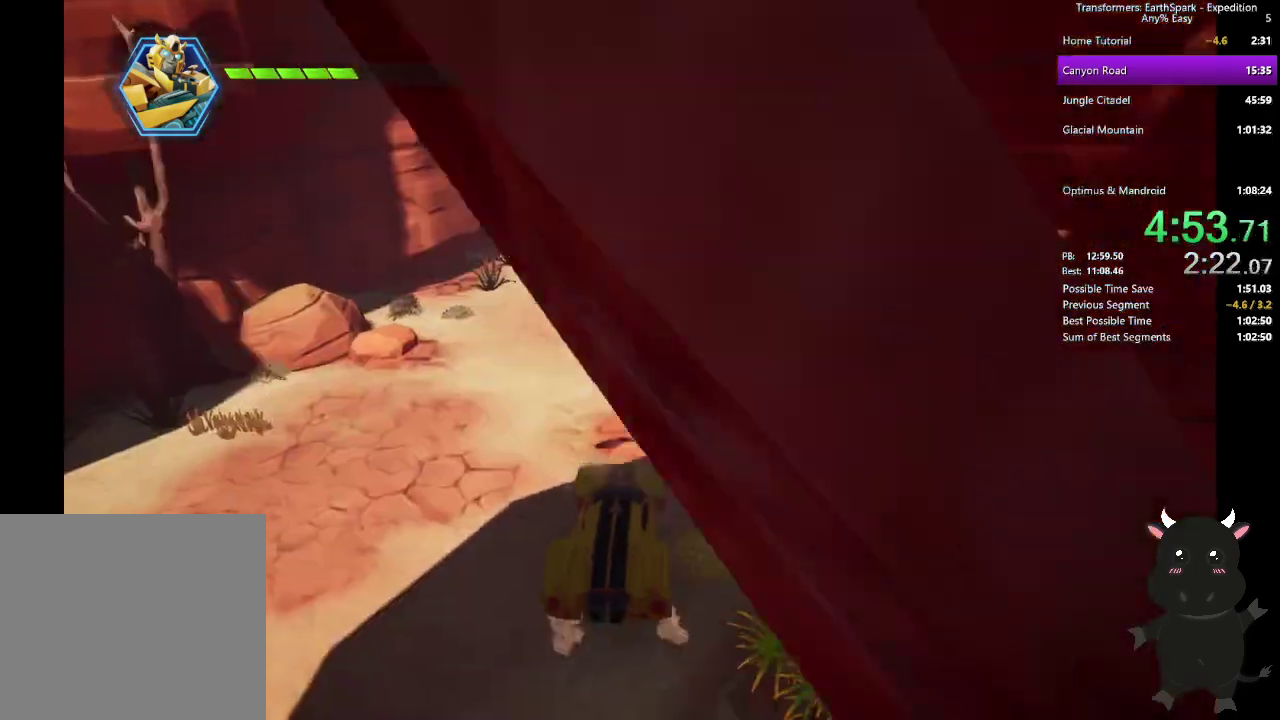
{"buttons": ["L2"], "left_stick": "up-right", "right_stick": "right", "events": [[33, "left_stick", "down-left"], [83, "L2", "down"], [133, "left_stick", "up-right"], [233, "left_stick", "down-left"], [350, "left_stick", "up-right"], [433, "right_stick", "right"]]}
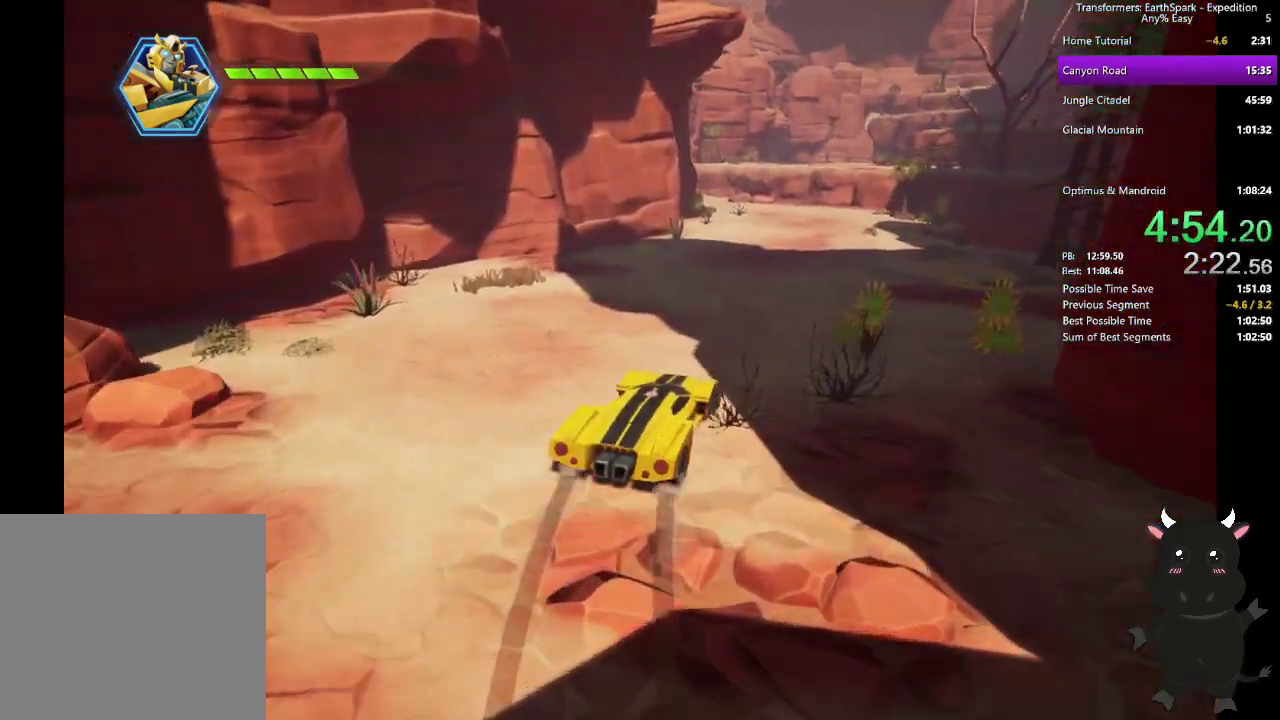
{"buttons": ["L2"], "left_stick": "up-right", "right_stick": "center", "events": [[83, "right_stick", "center"]]}
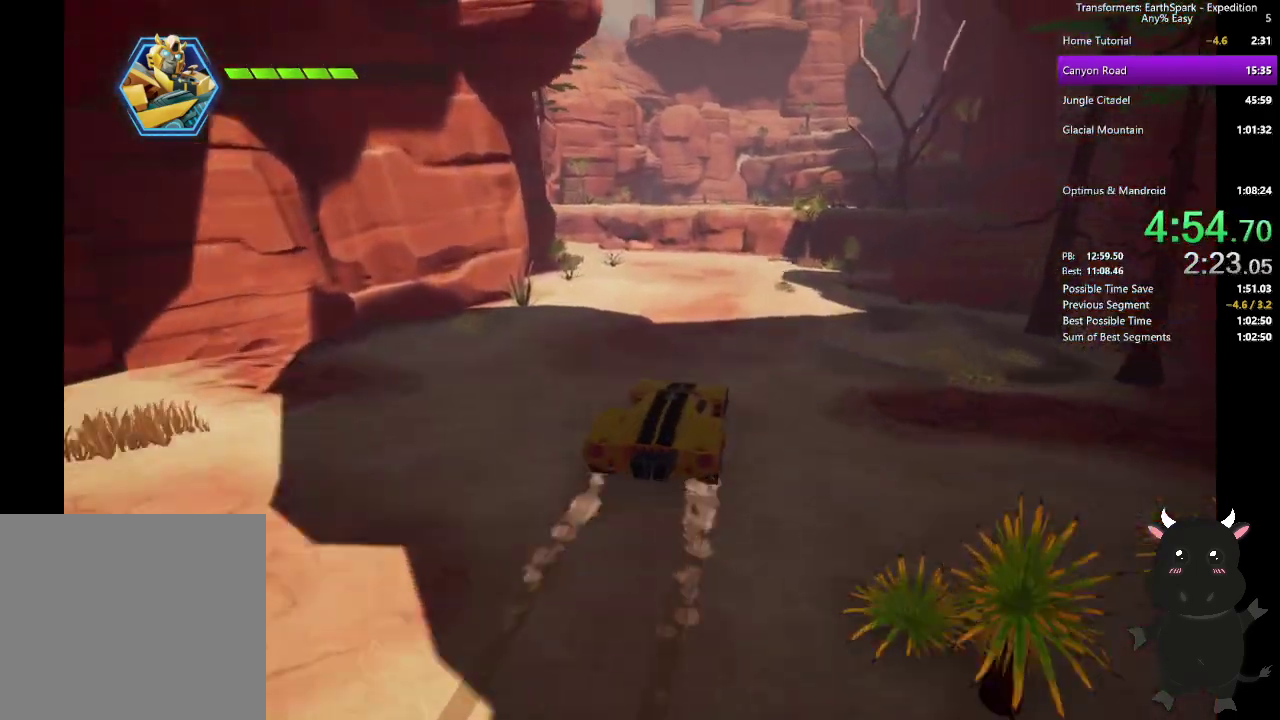
{"buttons": ["L2"], "left_stick": "up", "right_stick": "center", "events": [[67, "left_stick", "up"], [167, "left_stick", "up-right"], [400, "left_stick", "up"]]}
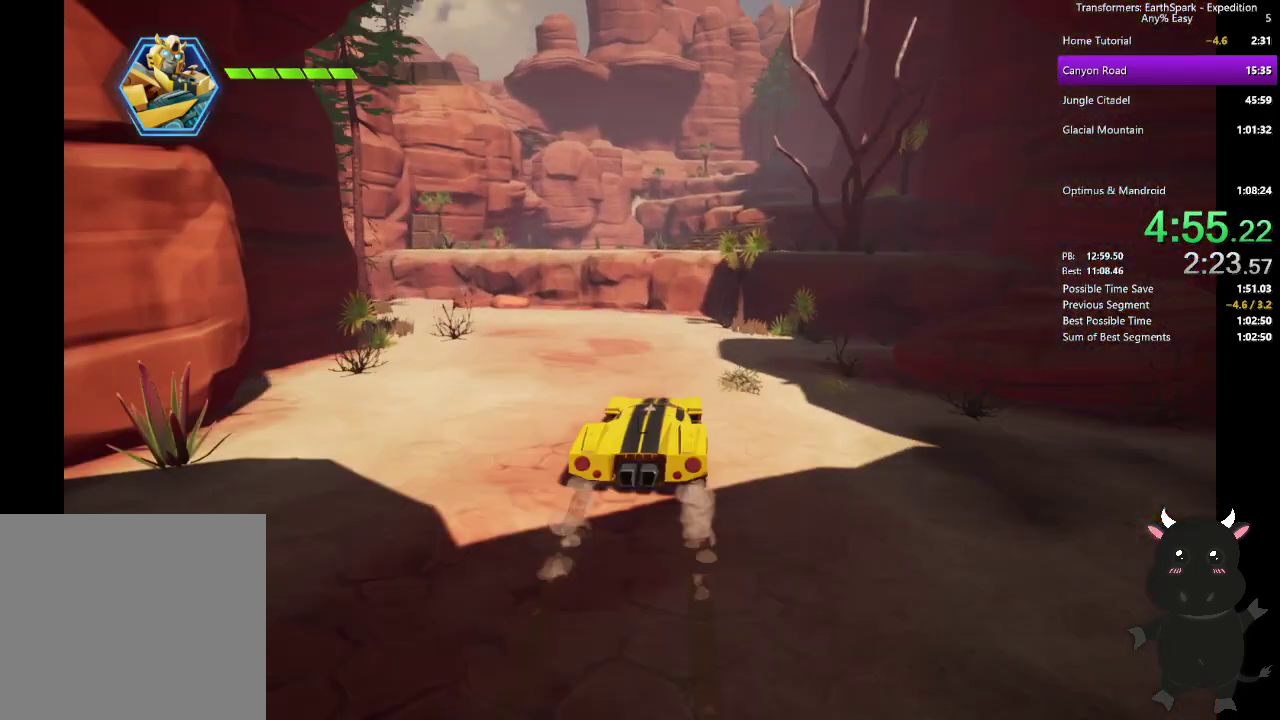
{"buttons": [], "left_stick": "up", "right_stick": "center", "events": [[17, "L2", "up"]]}
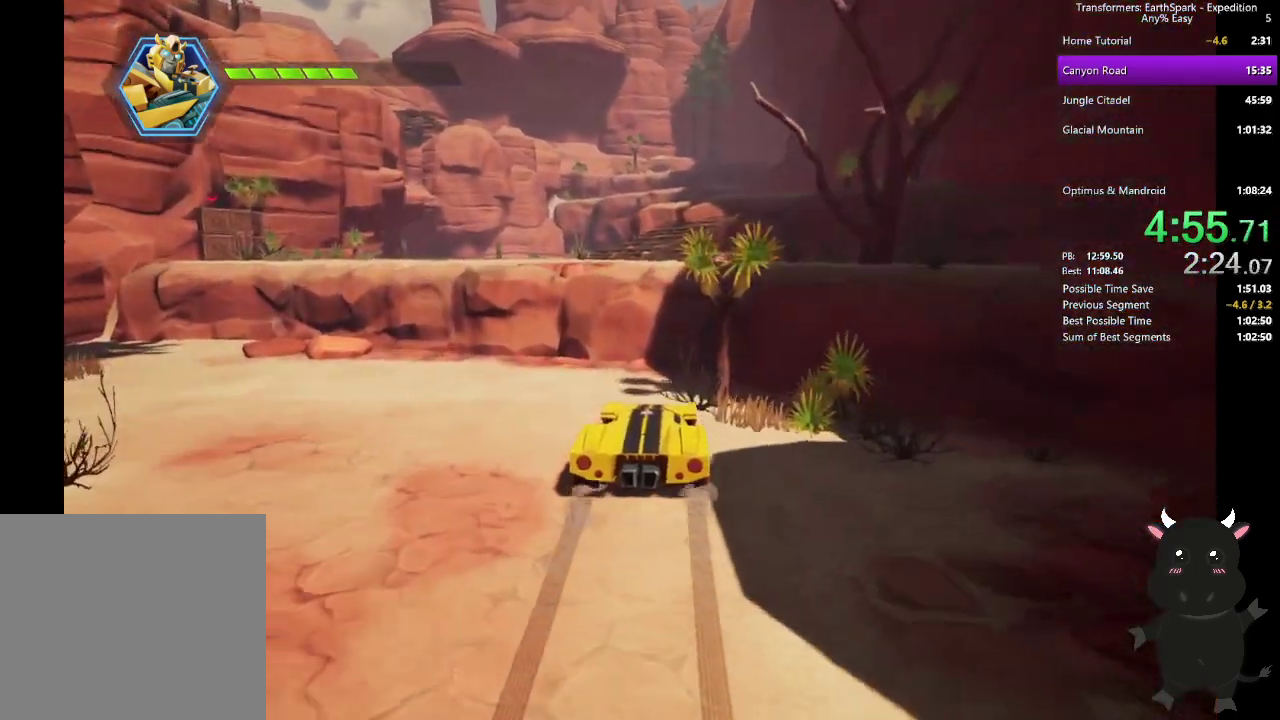
{"buttons": [], "left_stick": "up-right", "right_stick": "center", "events": [[83, "CROSS", "down"], [283, "CROSS", "up"], [500, "left_stick", "up-right"]]}
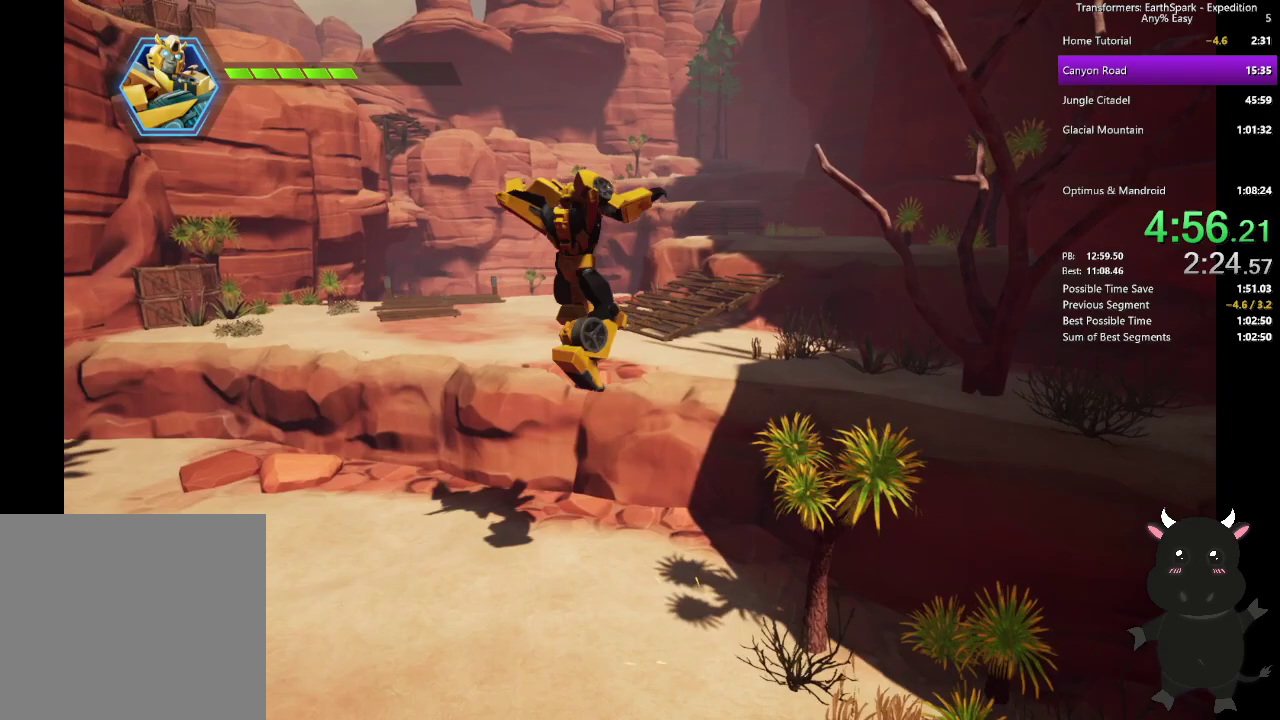
{"buttons": [], "left_stick": "up-right", "right_stick": "center", "events": []}
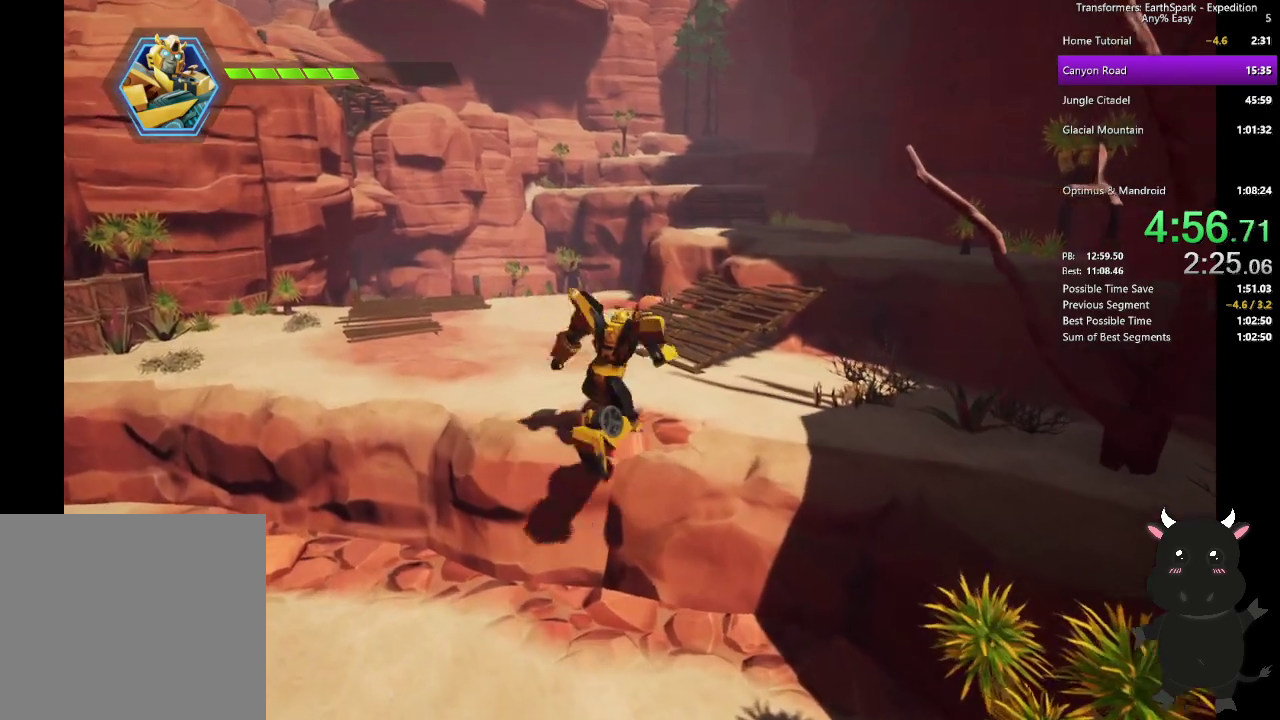
{"buttons": [], "left_stick": "up-right", "right_stick": "center", "events": [[300, "CIRCLE", "down"], [450, "CIRCLE", "up"]]}
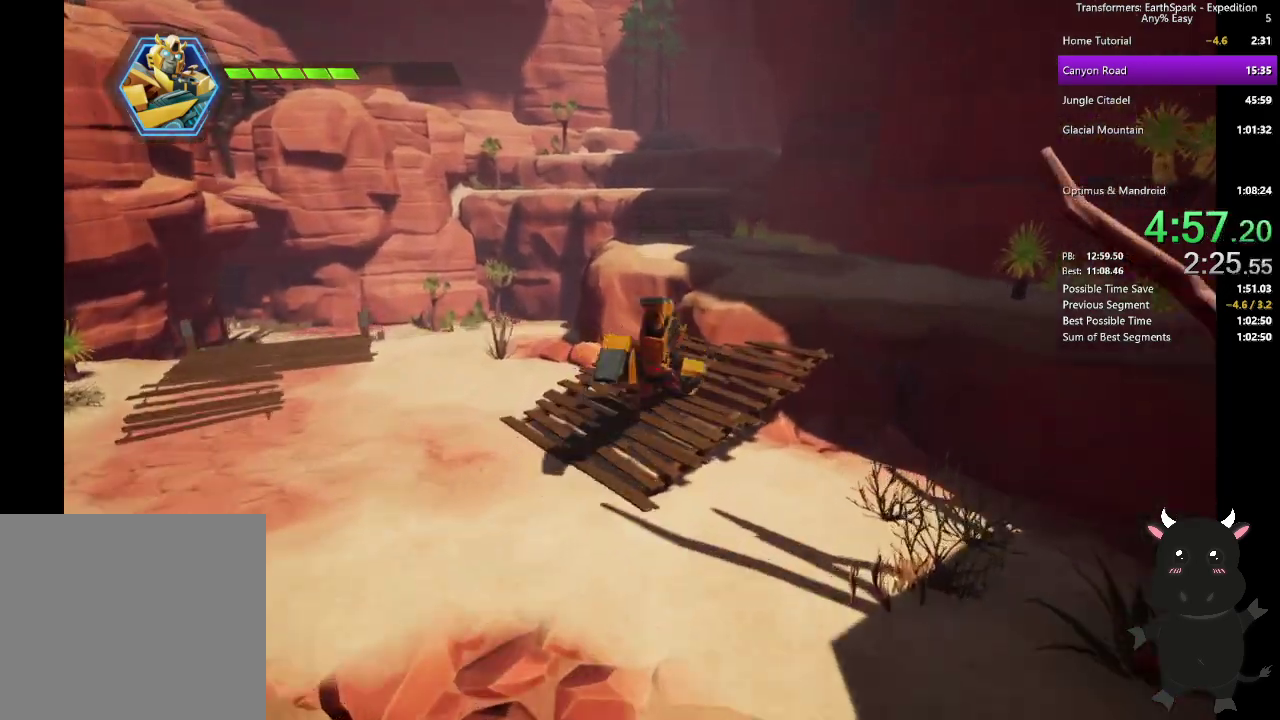
{"buttons": [], "left_stick": "up", "right_stick": "center", "events": [[200, "CIRCLE", "down"], [200, "left_stick", "up"], [383, "CIRCLE", "up"]]}
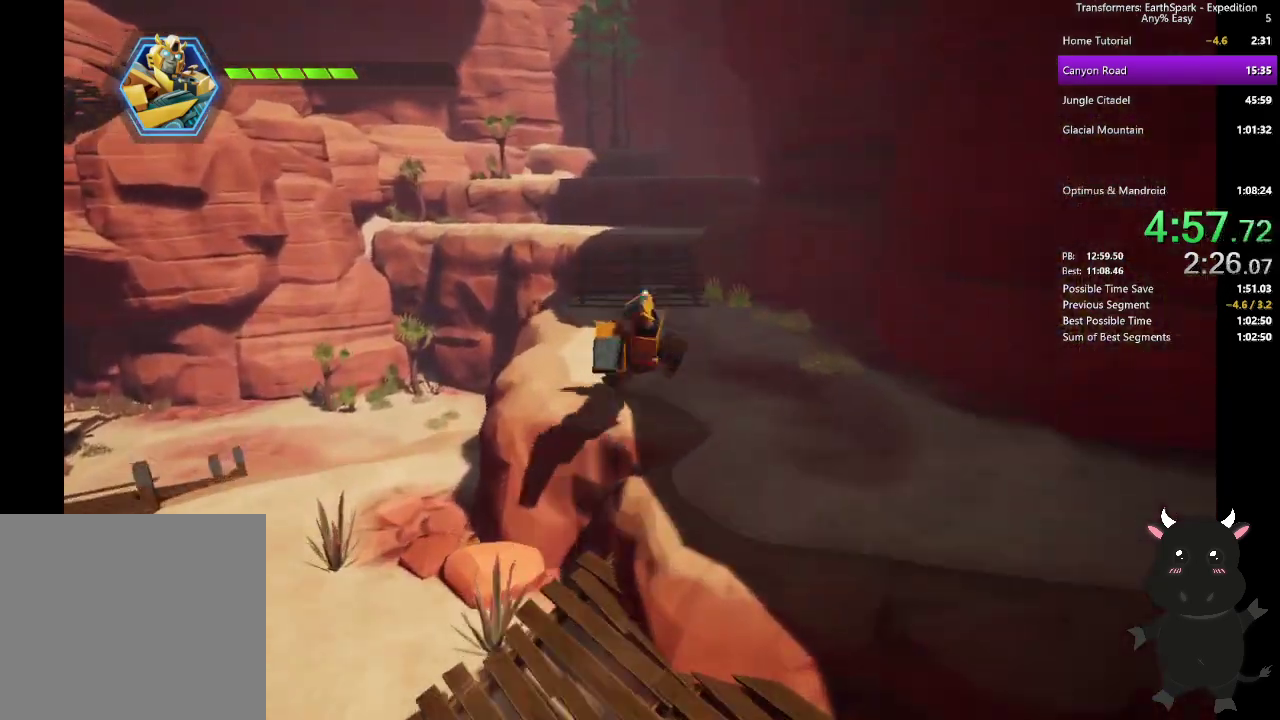
{"buttons": [], "left_stick": "up", "right_stick": "center", "events": [[200, "CIRCLE", "down"], [383, "CIRCLE", "up"]]}
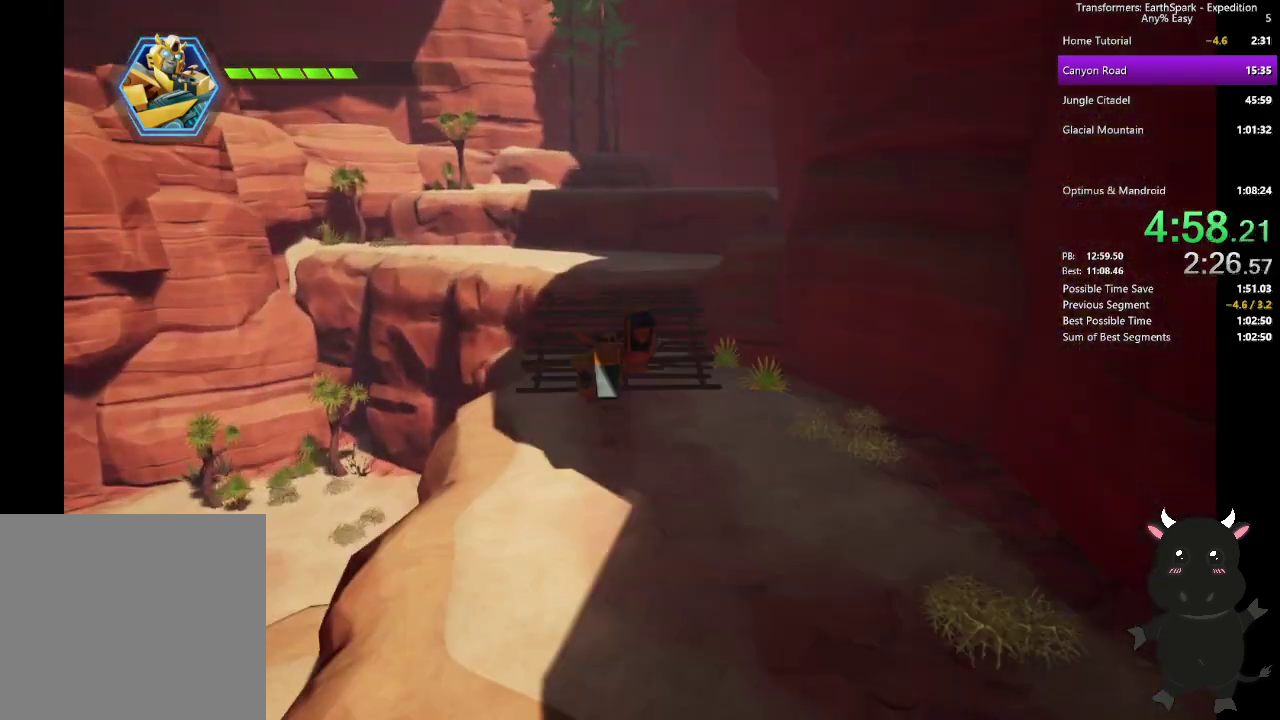
{"buttons": [], "left_stick": "up", "right_stick": "center", "events": [[267, "CIRCLE", "down"], [483, "CIRCLE", "up"]]}
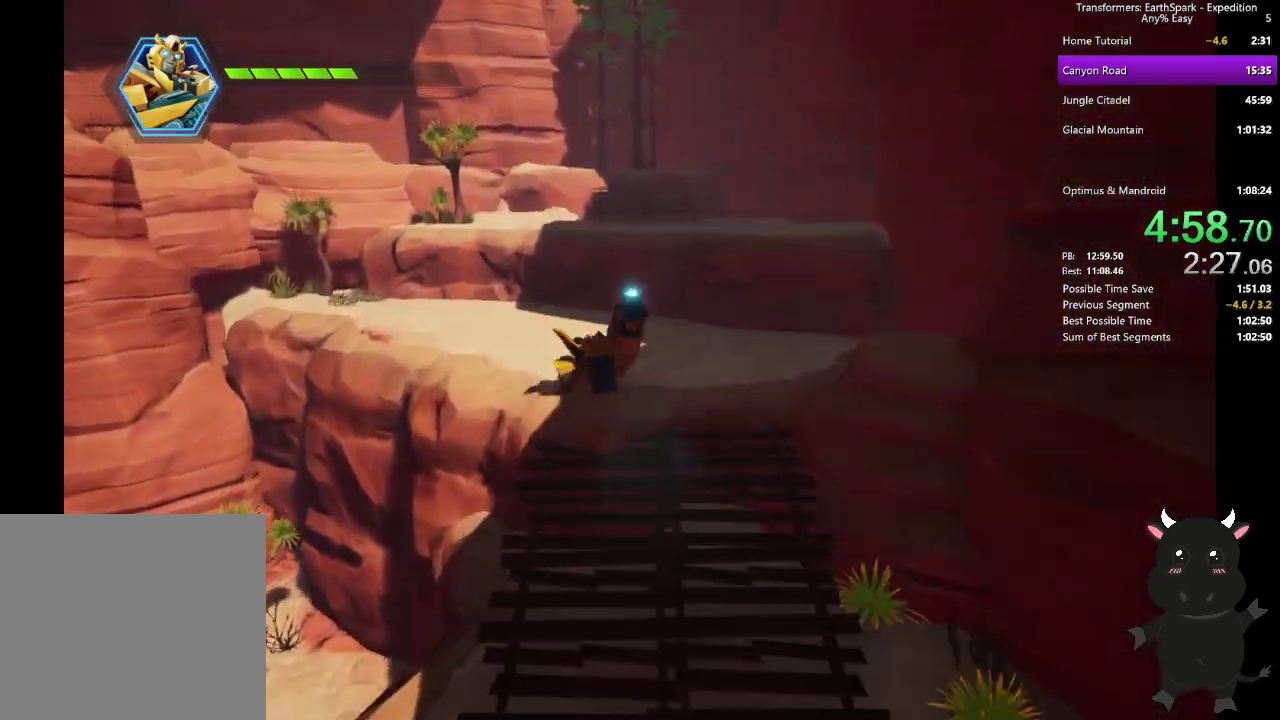
{"buttons": [], "left_stick": "up-left", "right_stick": "center", "events": [[100, "left_stick", "up-left"]]}
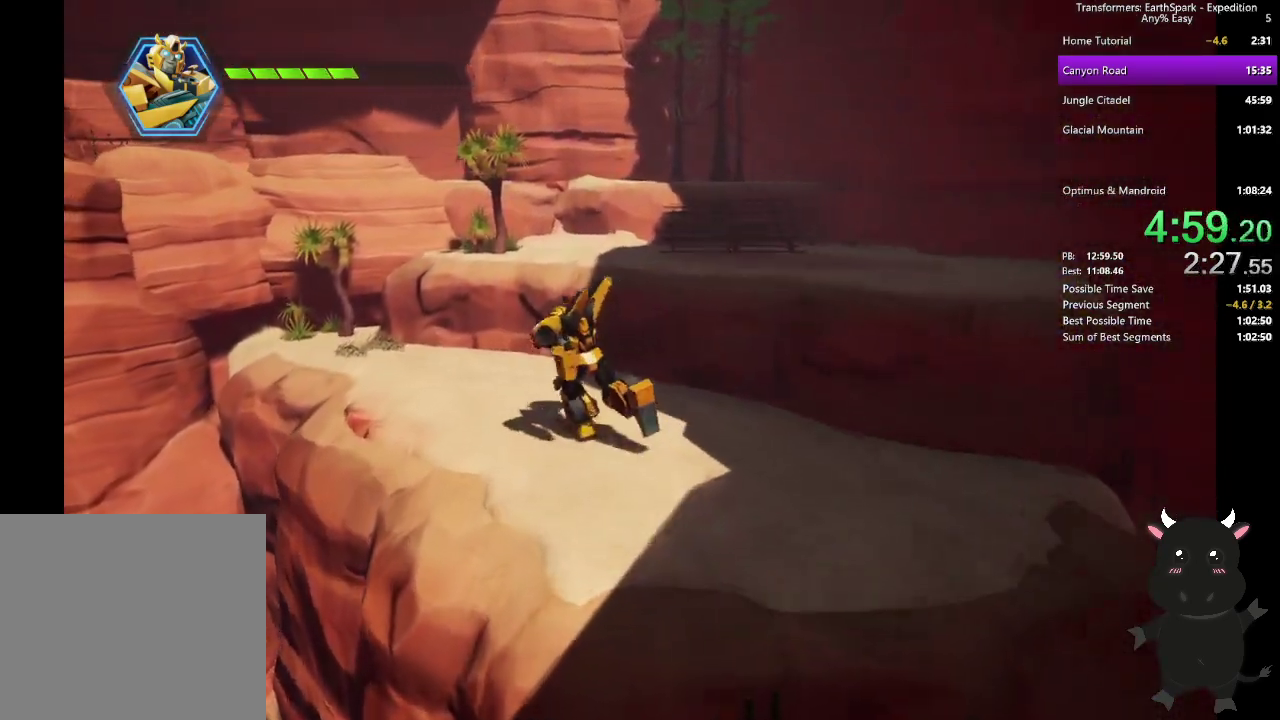
{"buttons": [], "left_stick": "up", "right_stick": "center", "events": [[150, "CROSS", "down"], [283, "left_stick", "up"], [317, "CROSS", "up"]]}